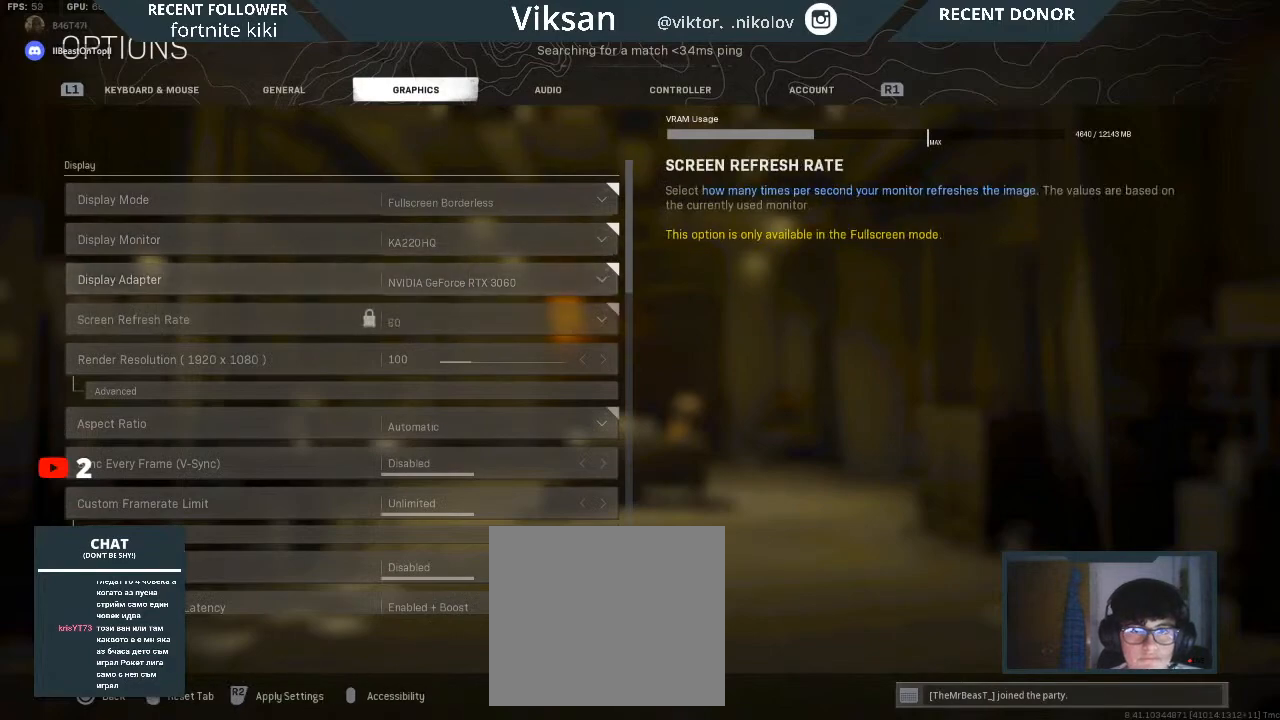
Gameplay with a controller (PlayStation layout); each line is a JSON object with the inputs held at the frame after it. "events" lists button and stick changes between this image and that frame as [ms after this image, input, new state], when the widget could be followed in between.
{"buttons": [], "left_stick": "center", "right_stick": "center", "events": [[50, "DPAD_DOWN", "down"], [167, "DPAD_DOWN", "up"]]}
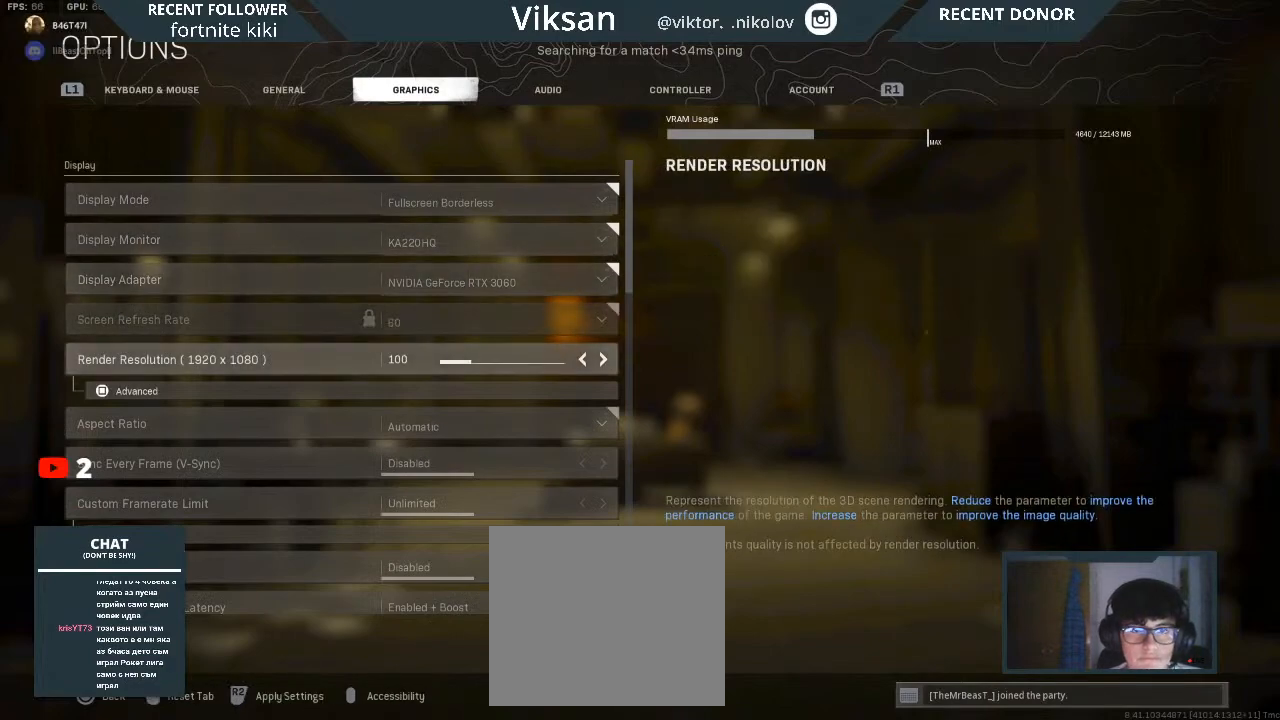
{"buttons": [], "left_stick": "center", "right_stick": "center", "events": [[200, "DPAD_DOWN", "down"], [333, "DPAD_DOWN", "up"]]}
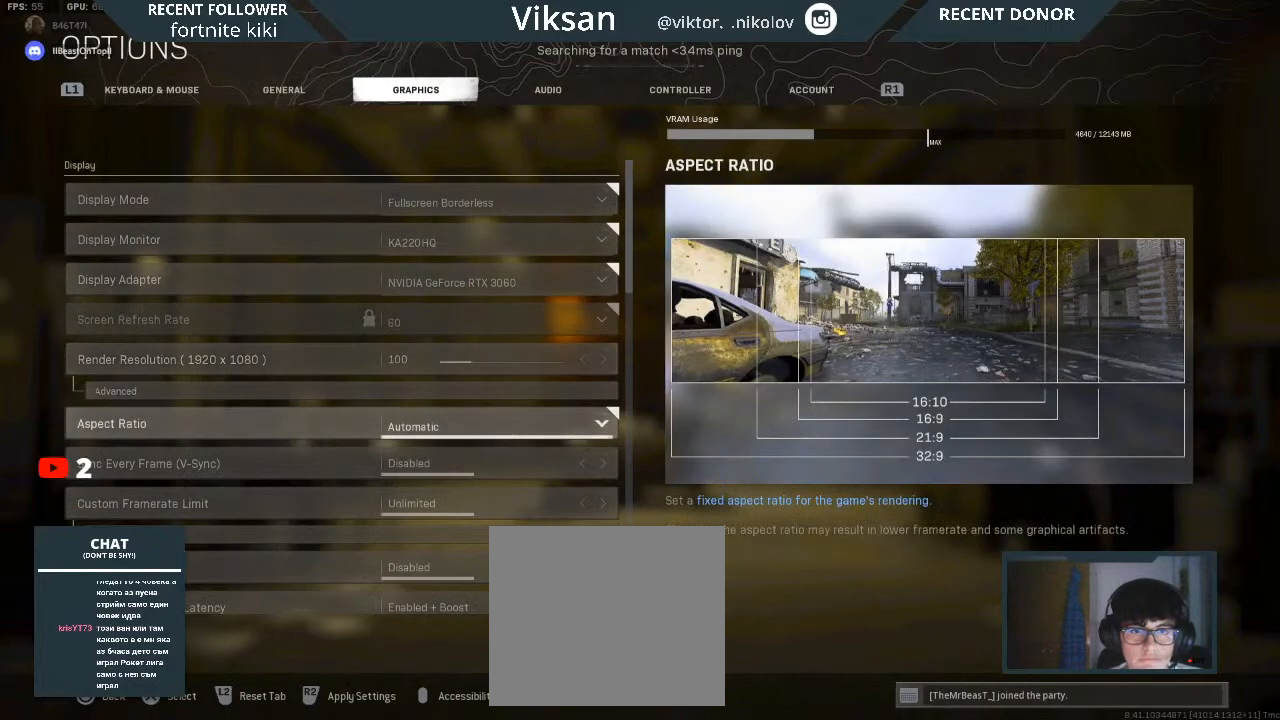
{"buttons": ["CROSS"], "left_stick": "center", "right_stick": "center", "events": [[433, "CROSS", "down"]]}
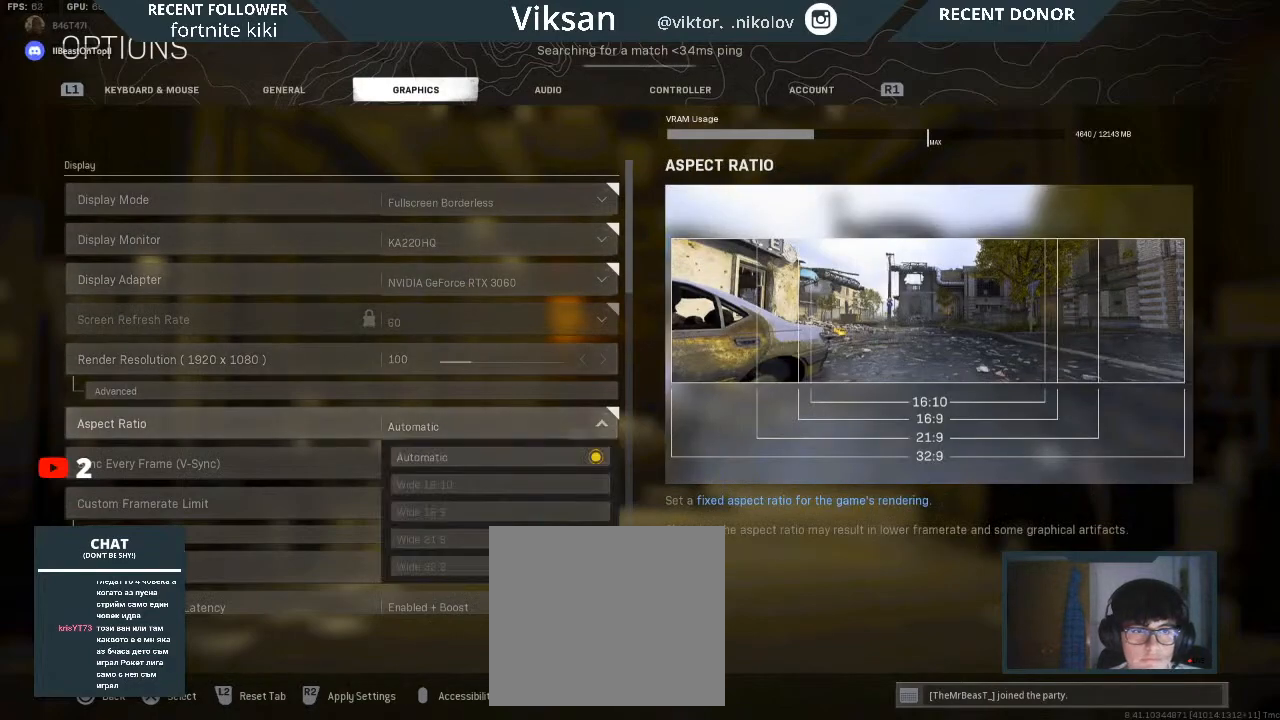
{"buttons": [], "left_stick": "center", "right_stick": "center", "events": [[67, "CROSS", "up"], [300, "DPAD_DOWN", "down"], [433, "DPAD_DOWN", "up"]]}
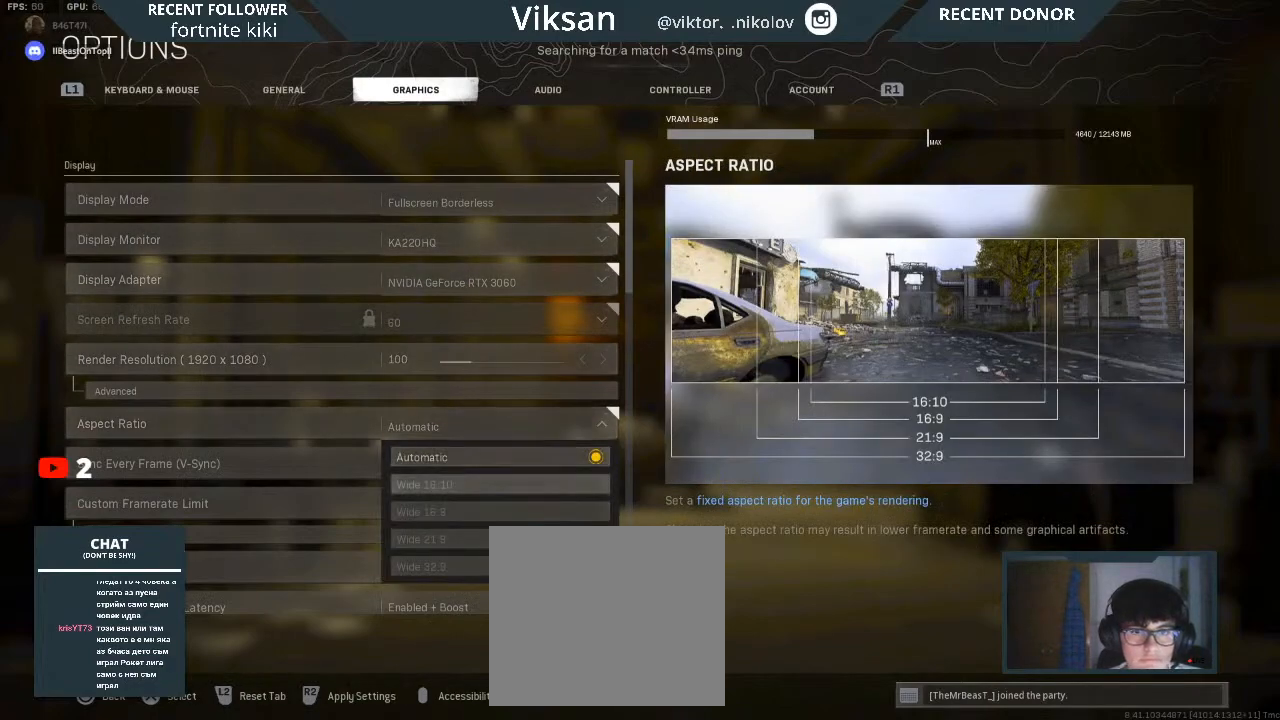
{"buttons": [], "left_stick": "center", "right_stick": "center", "events": [[167, "DPAD_UP", "down"], [300, "CROSS", "down"], [300, "DPAD_UP", "up"], [433, "CROSS", "up"]]}
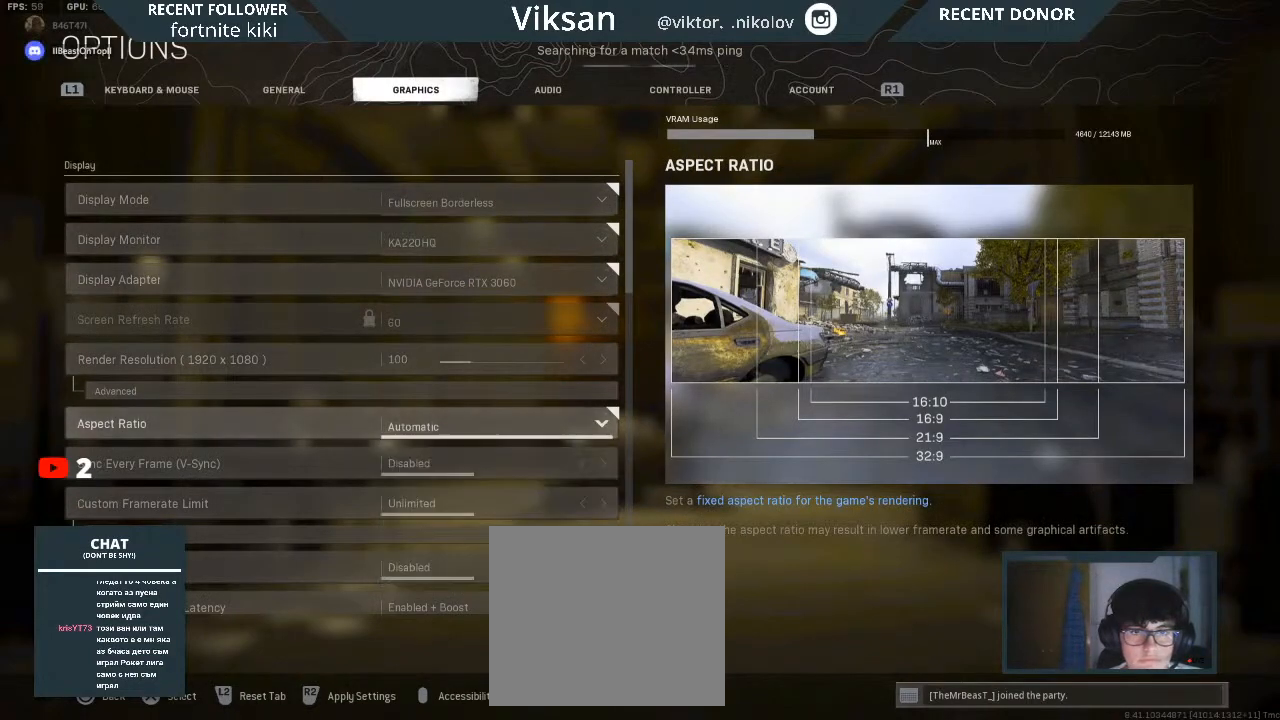
{"buttons": [], "left_stick": "center", "right_stick": "center", "events": [[267, "DPAD_UP", "down"], [400, "DPAD_UP", "up"]]}
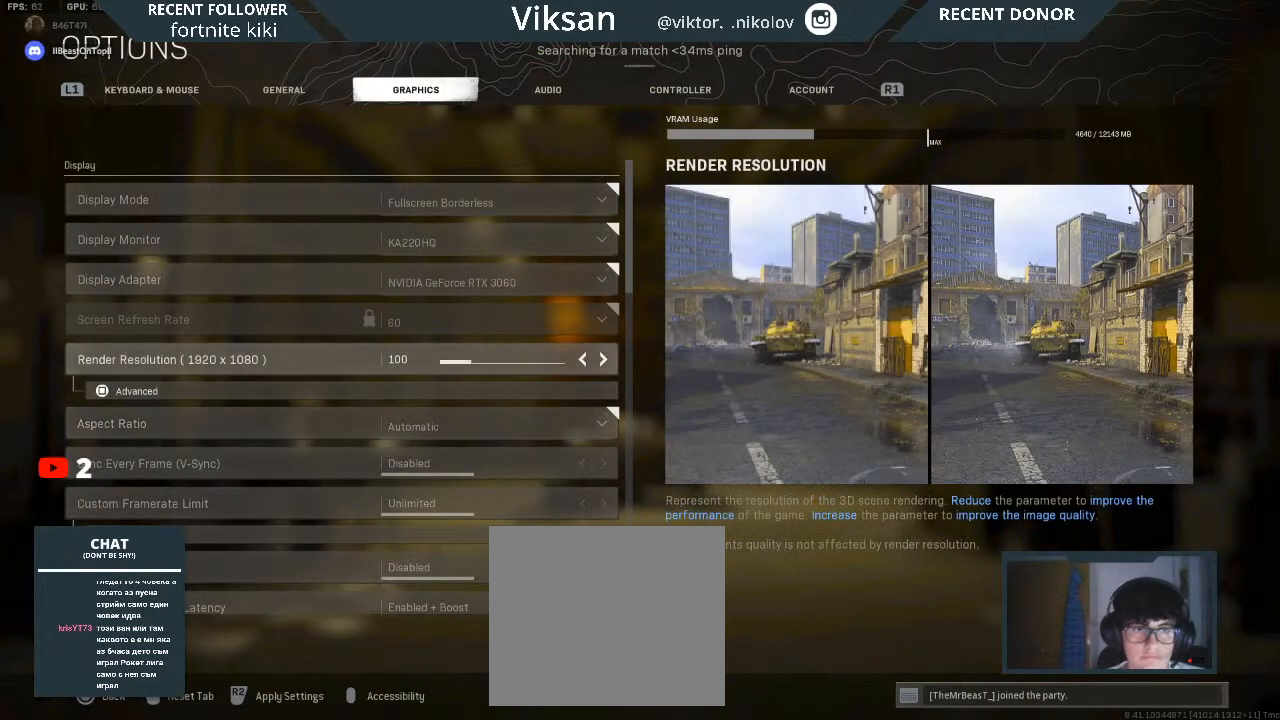
{"buttons": [], "left_stick": "center", "right_stick": "center", "events": [[83, "SQUARE", "down"], [167, "SQUARE", "up"]]}
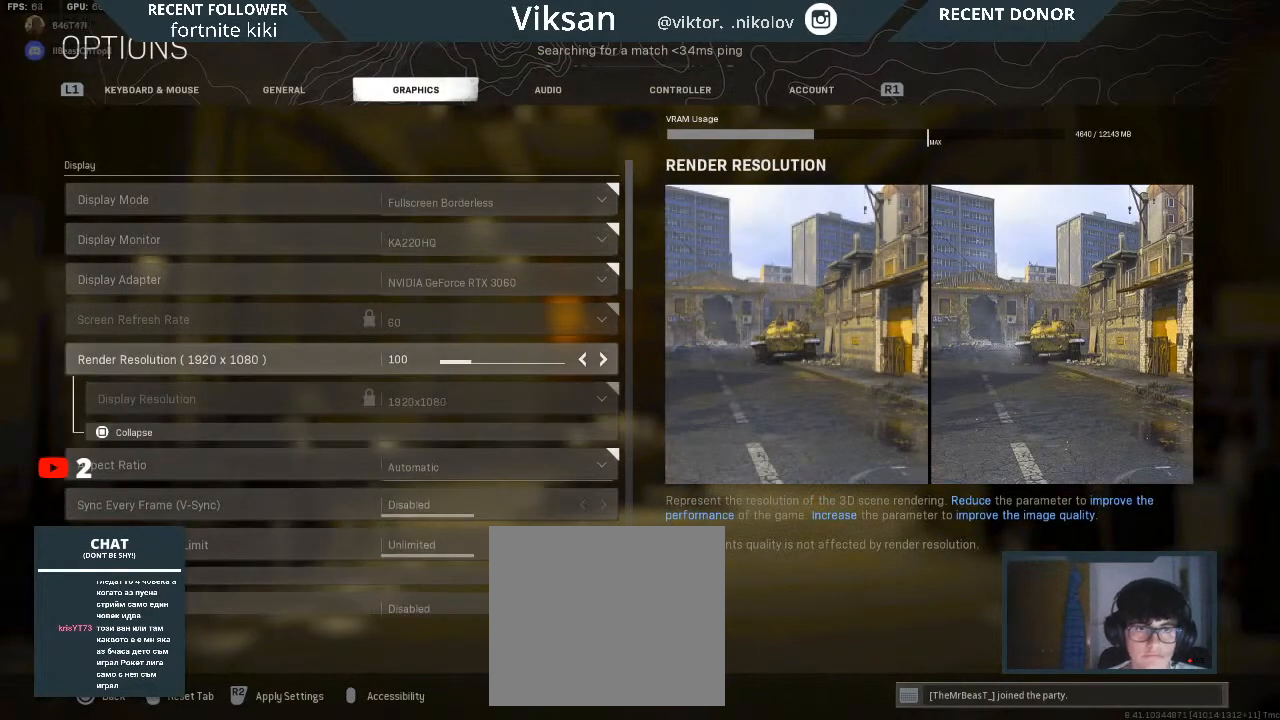
{"buttons": ["DPAD_DOWN"], "left_stick": "center", "right_stick": "center", "events": [[117, "SQUARE", "down"], [233, "SQUARE", "up"], [433, "DPAD_DOWN", "down"]]}
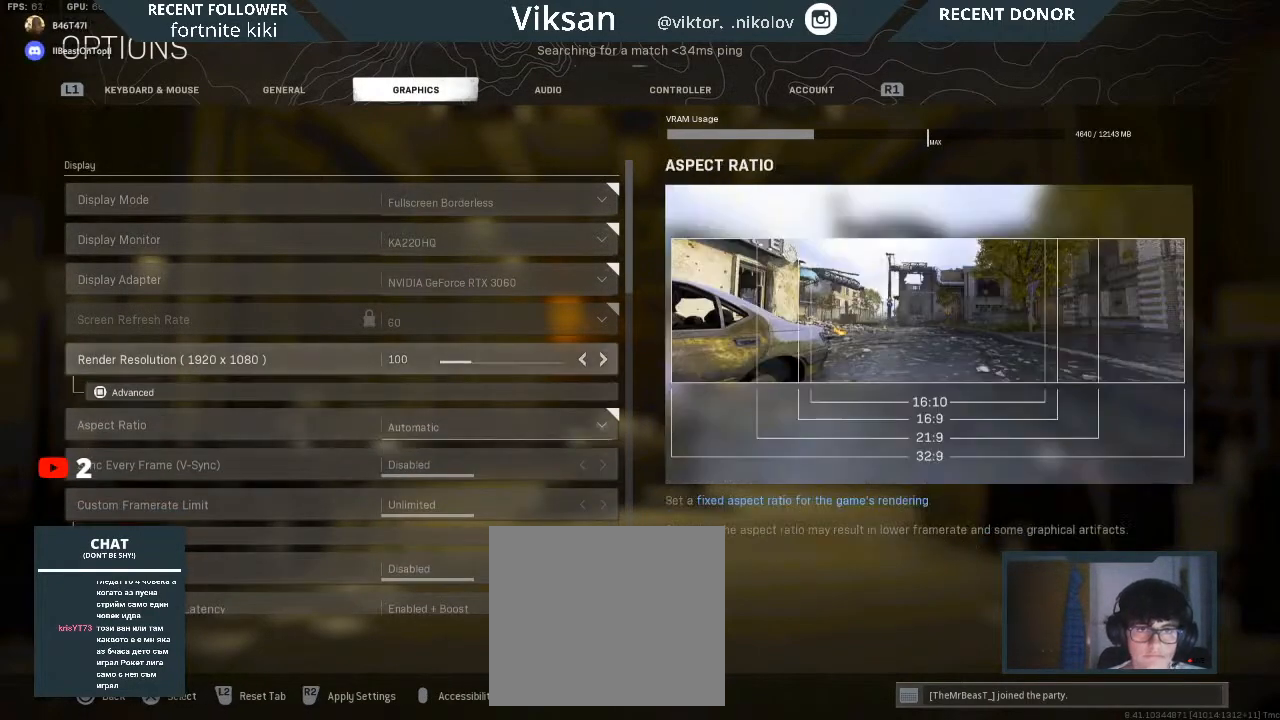
{"buttons": [], "left_stick": "center", "right_stick": "center", "events": [[33, "DPAD_DOWN", "up"], [133, "DPAD_DOWN", "down"], [250, "DPAD_DOWN", "up"], [350, "DPAD_DOWN", "down"], [450, "DPAD_DOWN", "up"]]}
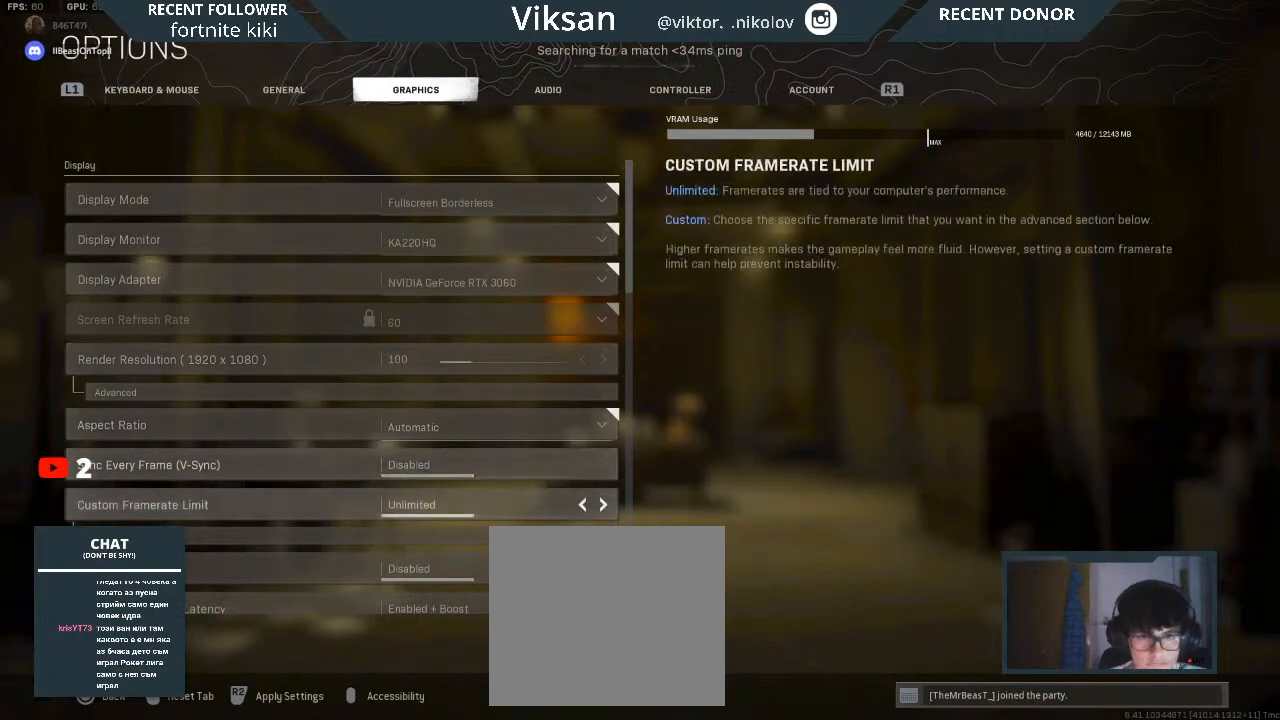
{"buttons": [], "left_stick": "center", "right_stick": "center", "events": []}
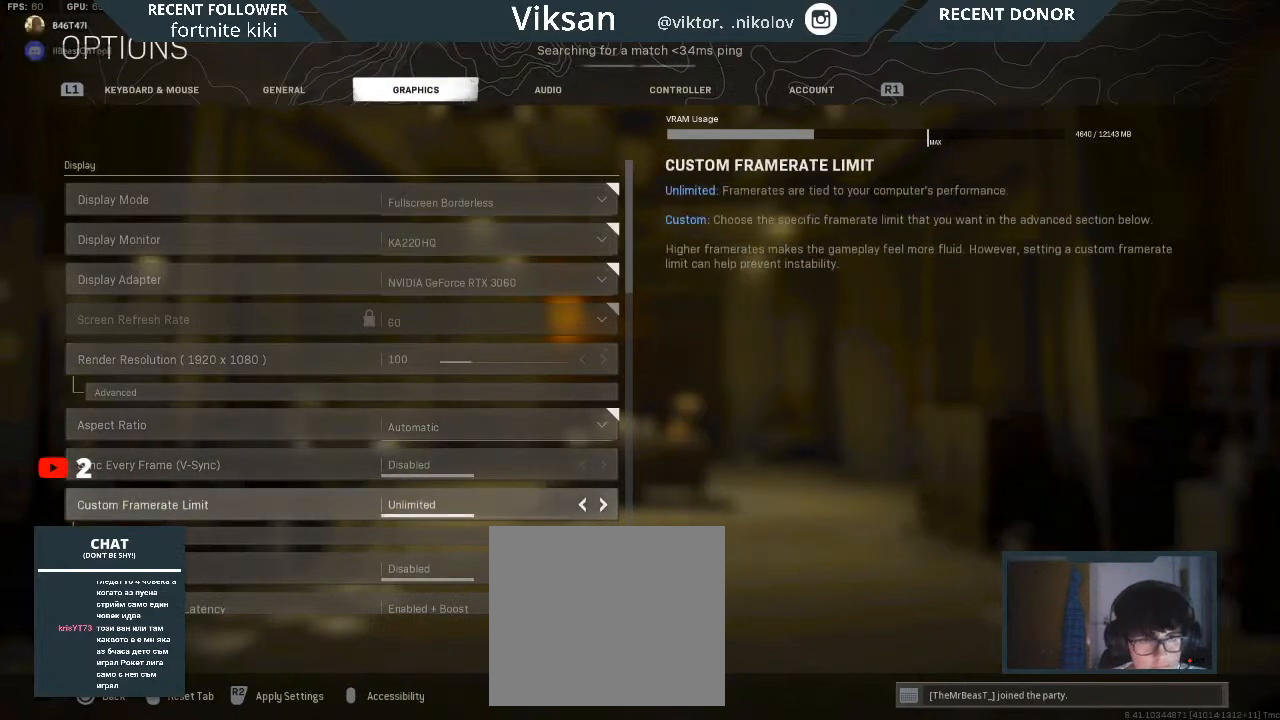
{"buttons": ["DPAD_DOWN"], "left_stick": "center", "right_stick": "center", "events": [[267, "DPAD_DOWN", "down"]]}
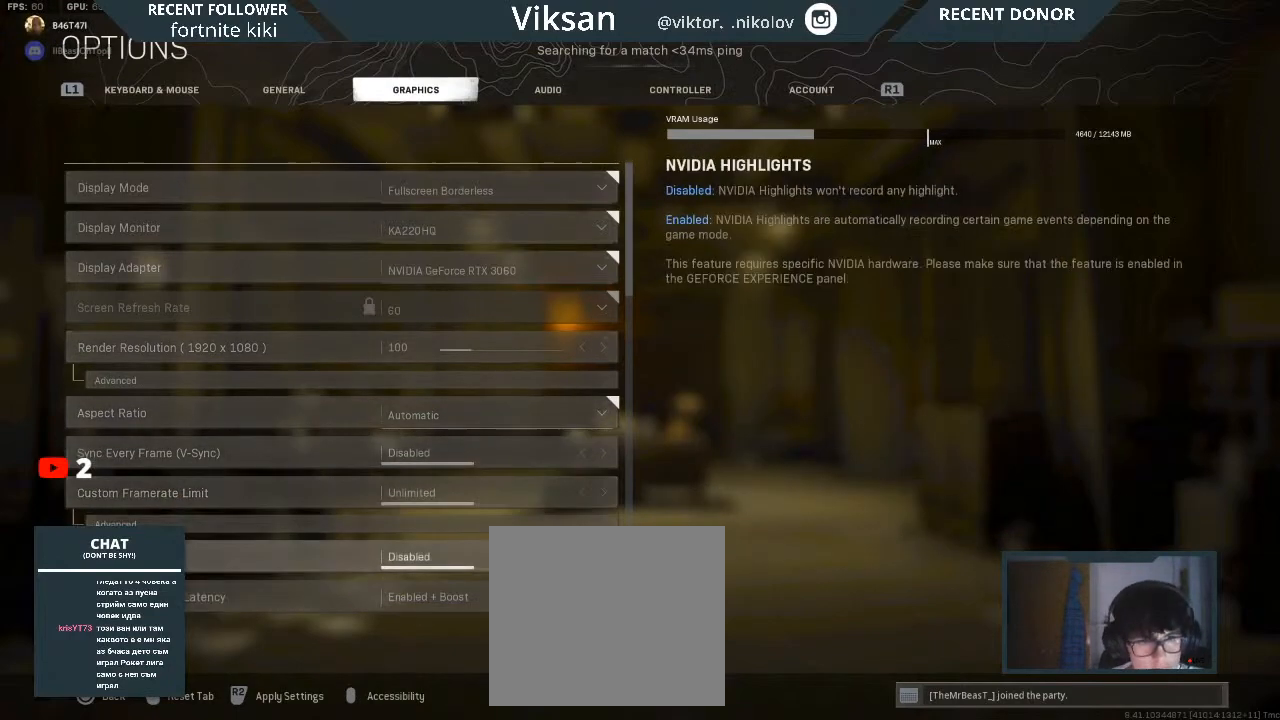
{"buttons": [], "left_stick": "center", "right_stick": "center", "events": [[50, "DPAD_DOWN", "up"]]}
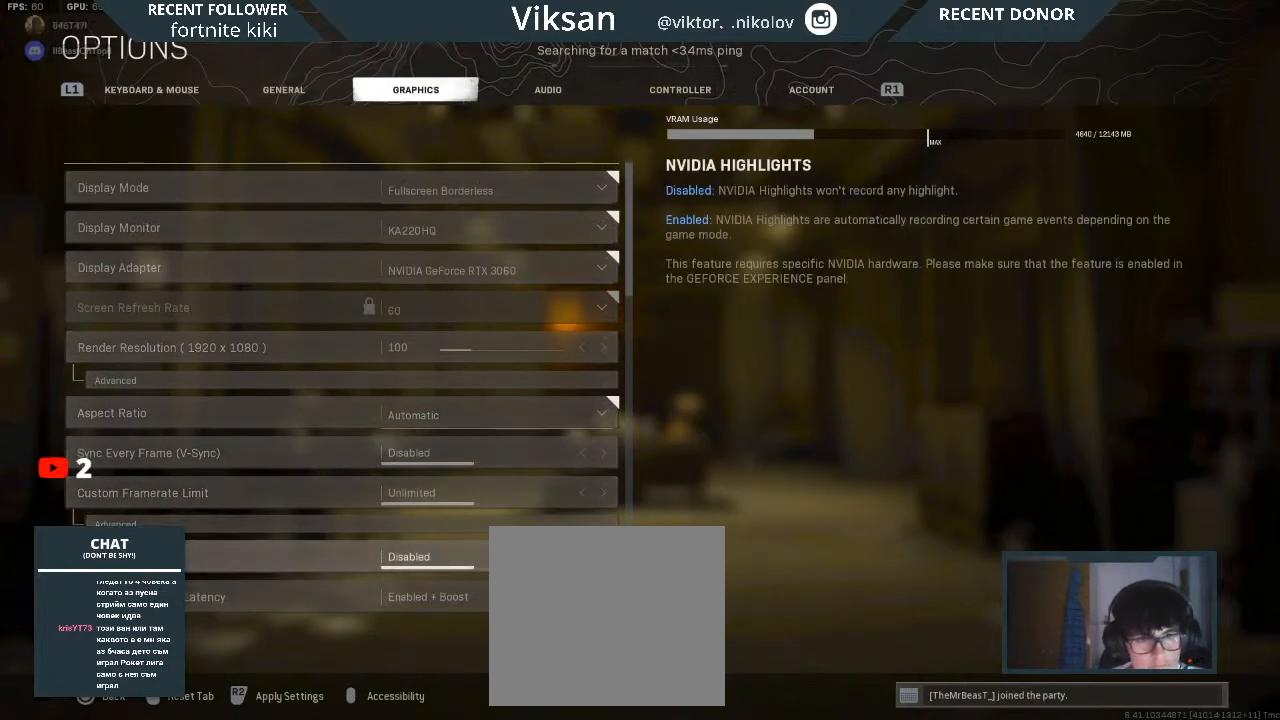
{"buttons": [], "left_stick": "center", "right_stick": "center", "events": [[67, "DPAD_DOWN", "down"], [167, "DPAD_DOWN", "up"], [317, "DPAD_DOWN", "down"], [433, "DPAD_DOWN", "up"]]}
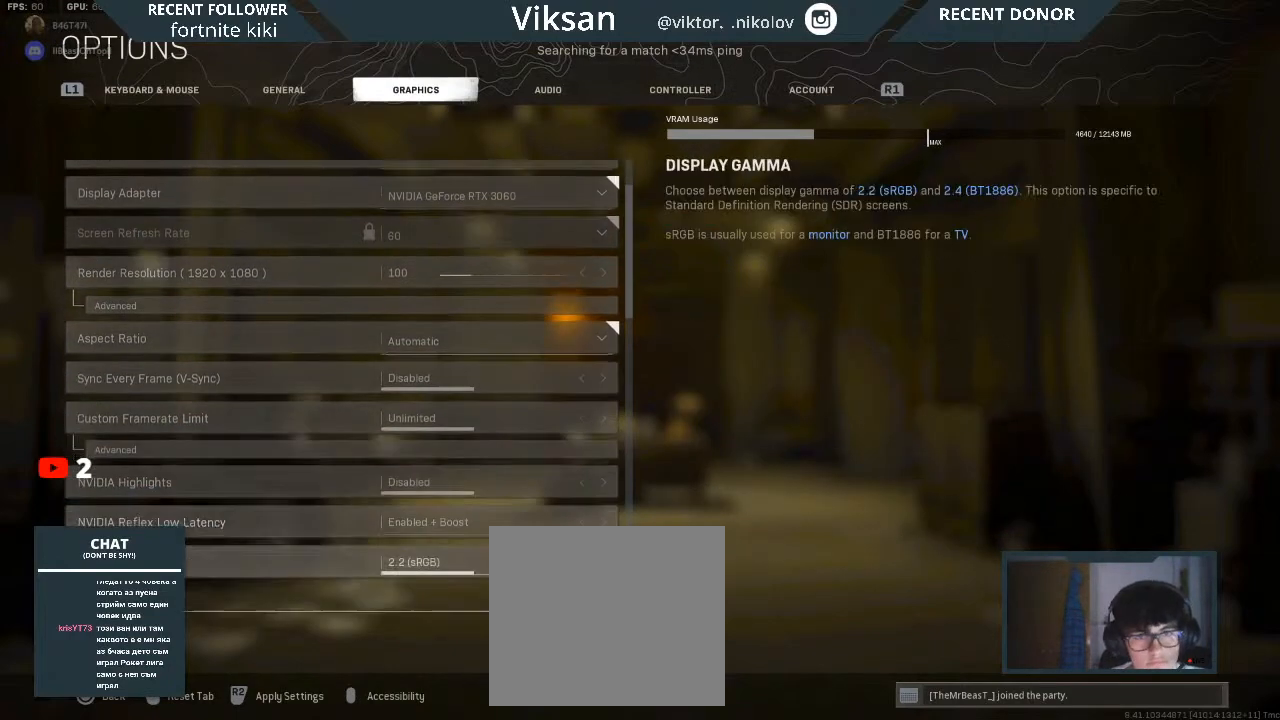
{"buttons": [], "left_stick": "center", "right_stick": "center", "events": [[17, "DPAD_DOWN", "down"], [150, "DPAD_DOWN", "up"]]}
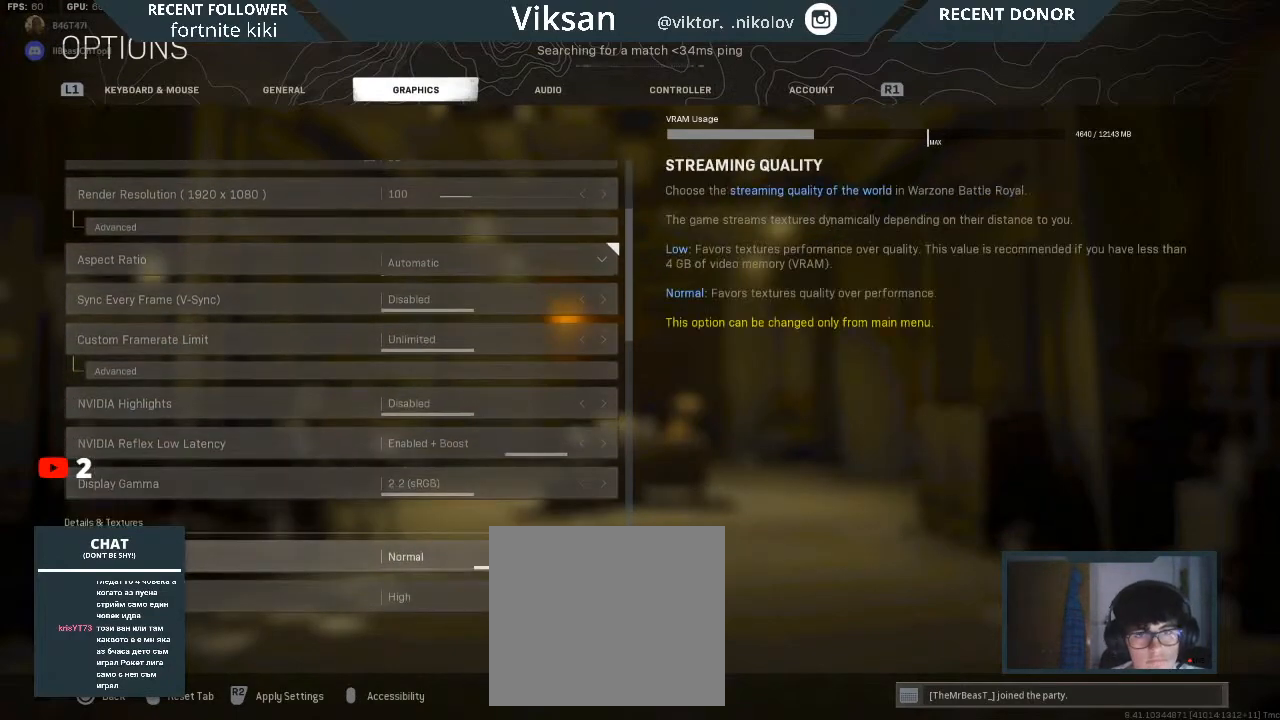
{"buttons": ["DPAD_DOWN"], "left_stick": "center", "right_stick": "center", "events": [[17, "DPAD_DOWN", "down"], [117, "DPAD_DOWN", "up"], [483, "DPAD_DOWN", "down"]]}
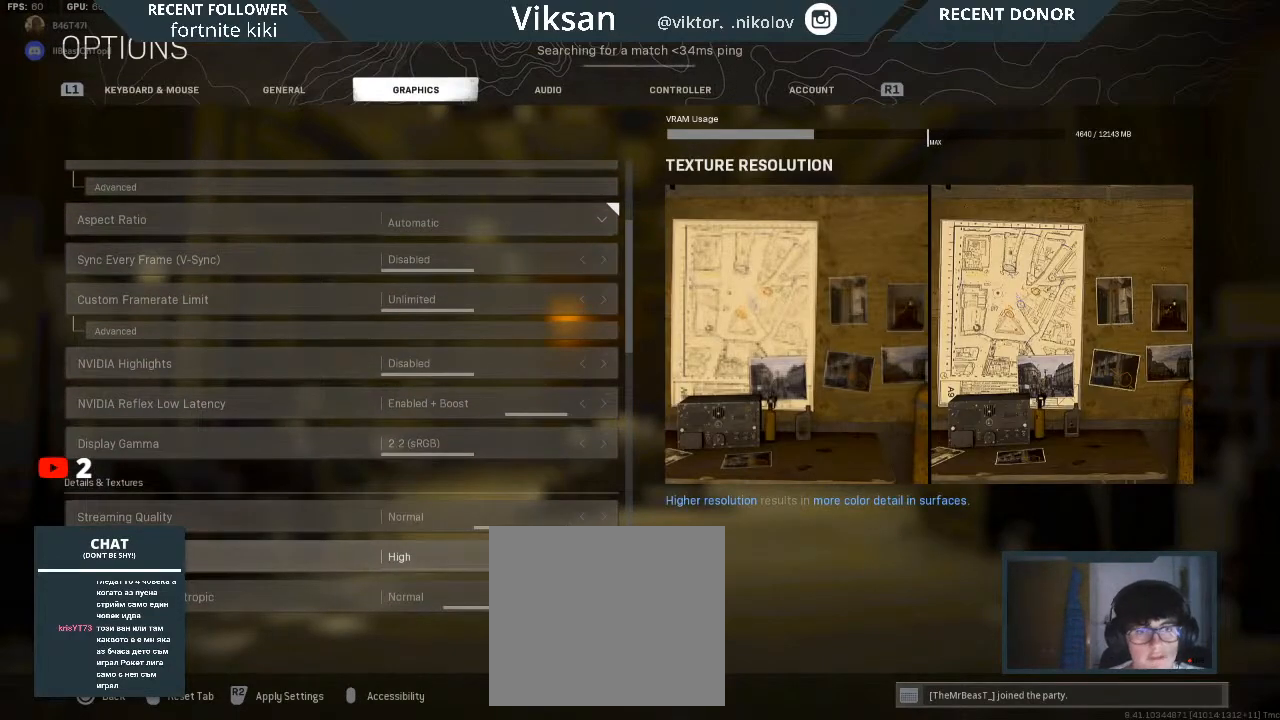
{"buttons": ["DPAD_DOWN"], "left_stick": "center", "right_stick": "center", "events": [[83, "DPAD_DOWN", "up"], [500, "DPAD_DOWN", "down"]]}
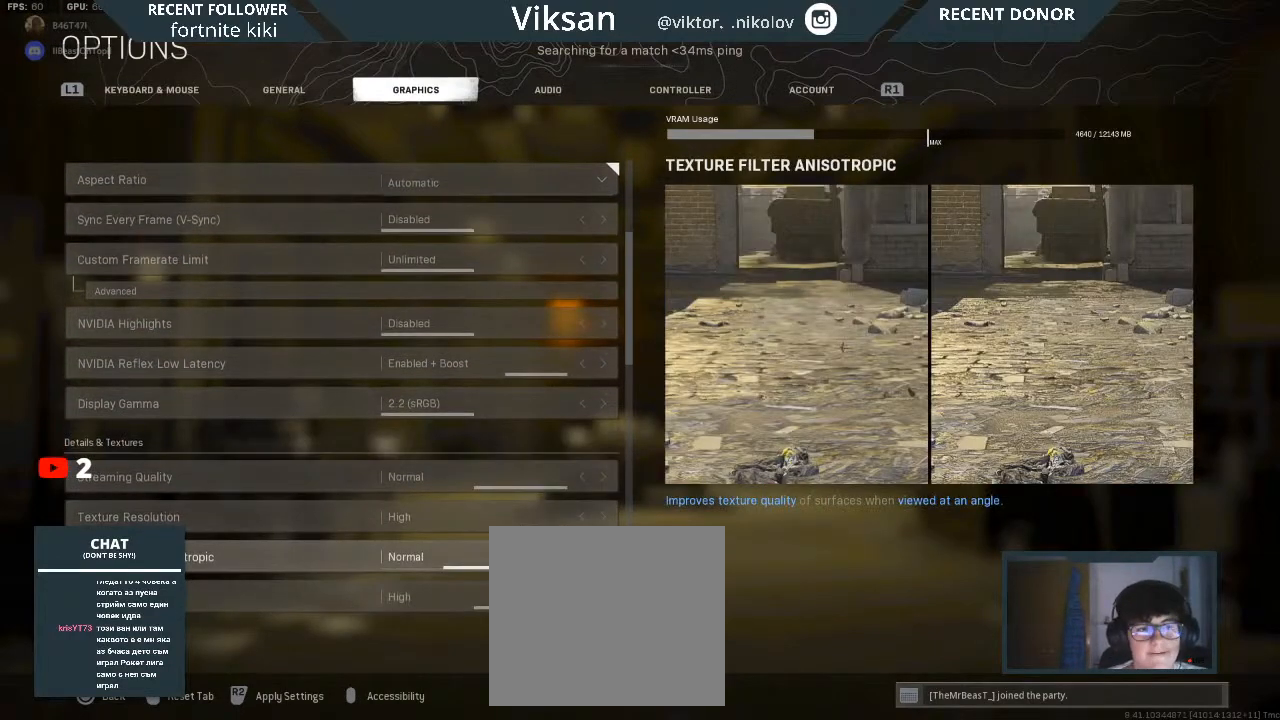
{"buttons": [], "left_stick": "center", "right_stick": "center", "events": [[83, "DPAD_DOWN", "up"], [383, "DPAD_UP", "down"], [433, "DPAD_UP", "up"]]}
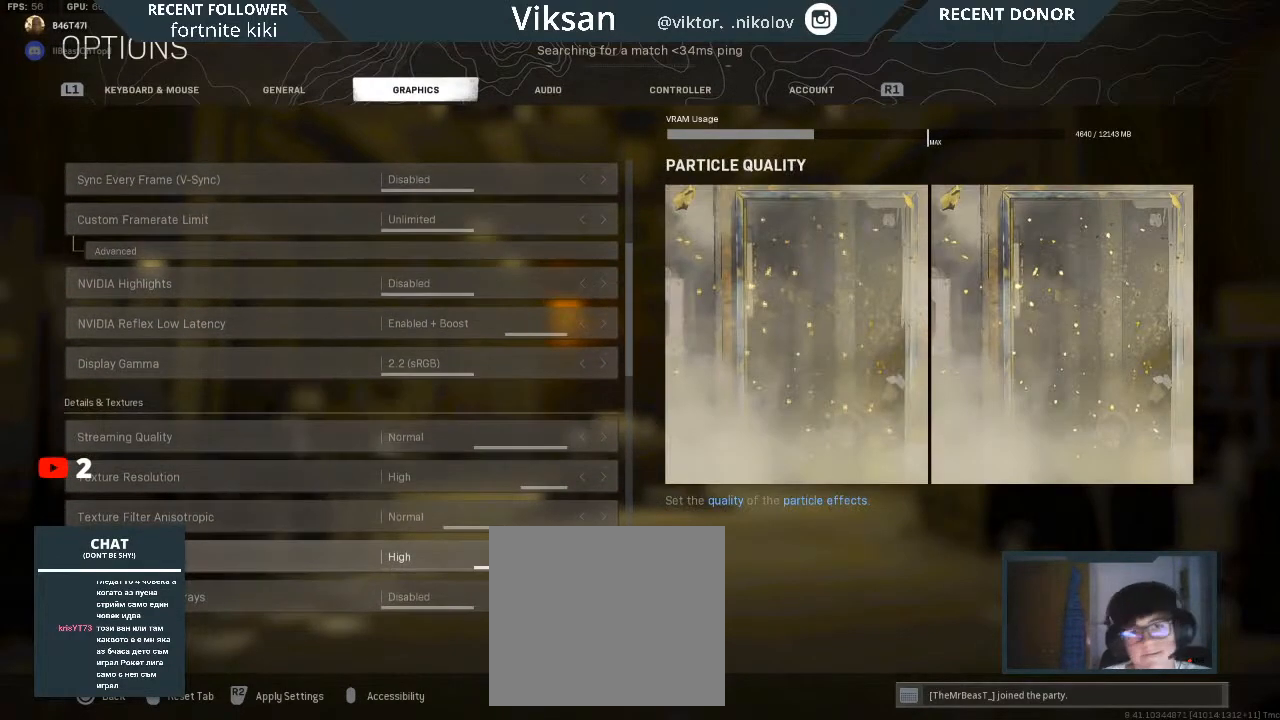
{"buttons": [], "left_stick": "center", "right_stick": "center", "events": [[217, "DPAD_DOWN", "down"], [350, "DPAD_DOWN", "up"]]}
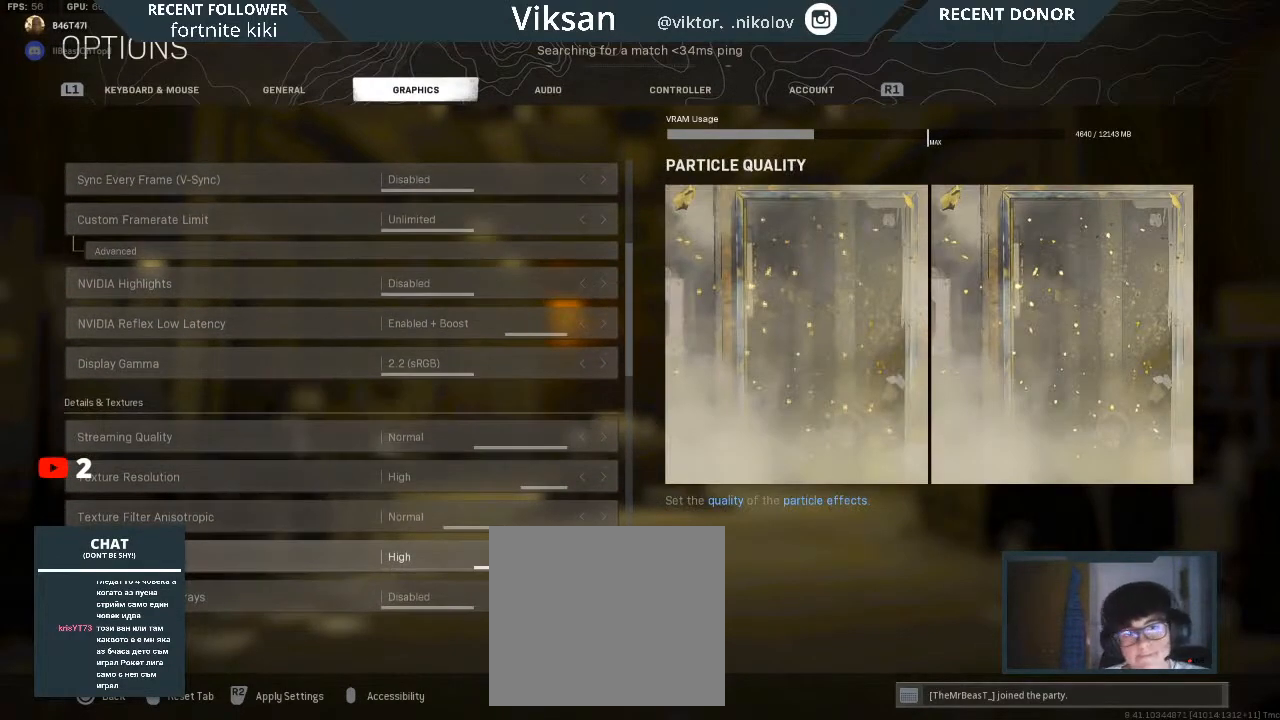
{"buttons": [], "left_stick": "center", "right_stick": "center", "events": [[283, "DPAD_UP", "down"], [333, "DPAD_UP", "up"]]}
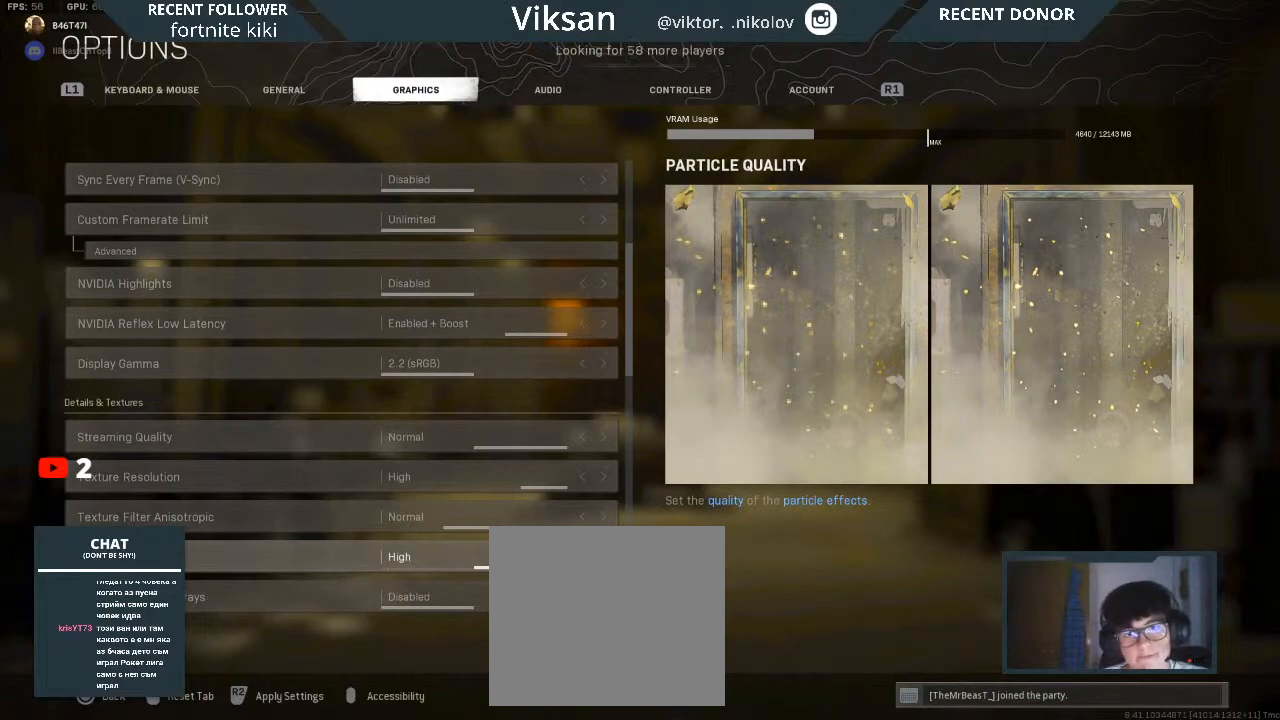
{"buttons": [], "left_stick": "center", "right_stick": "center", "events": [[67, "DPAD_UP", "down"], [150, "DPAD_UP", "up"], [367, "DPAD_UP", "down"], [467, "DPAD_UP", "up"]]}
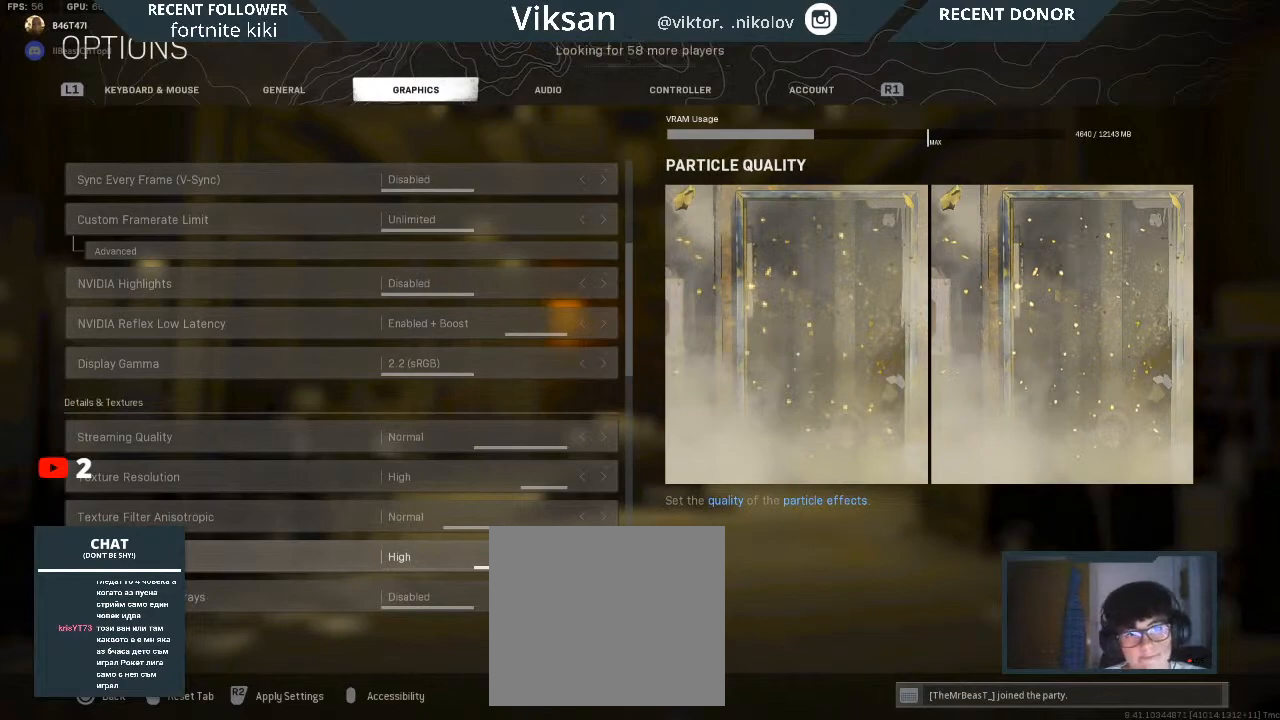
{"buttons": ["DPAD_UP"], "left_stick": "center", "right_stick": "center", "events": [[200, "DPAD_UP", "down"], [233, "DPAD_UP", "up"], [433, "DPAD_UP", "down"]]}
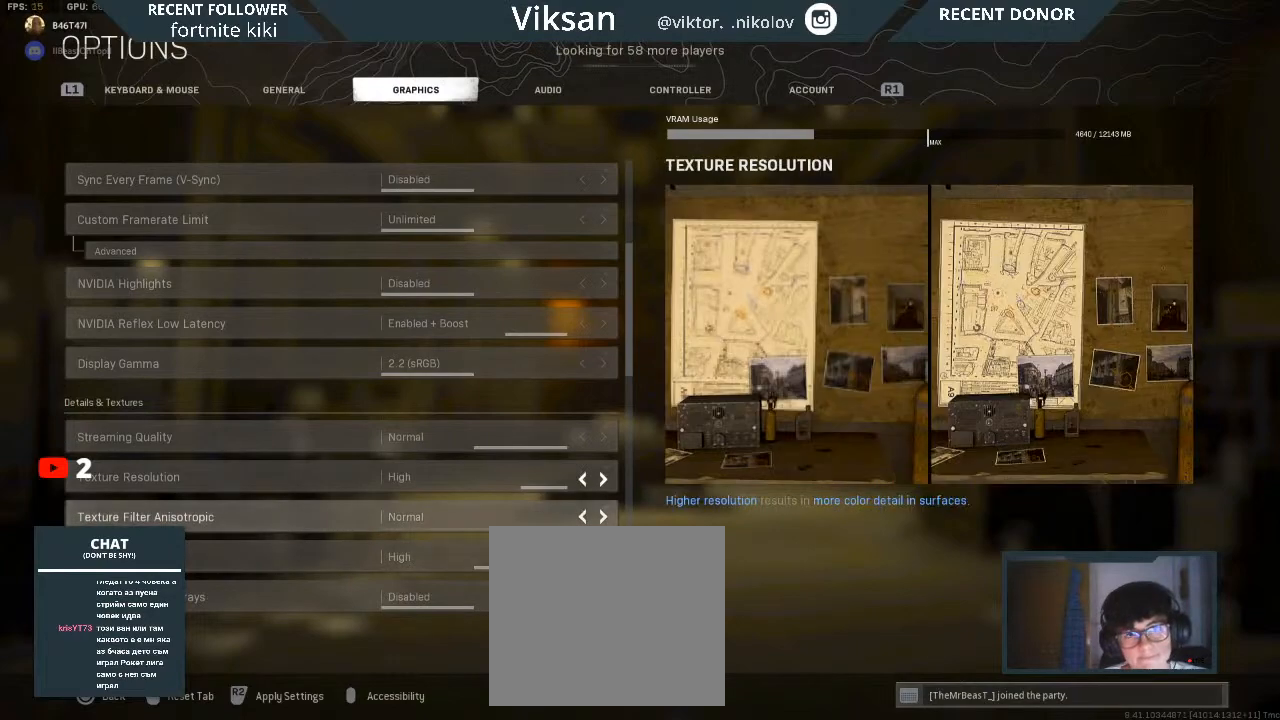
{"buttons": [], "left_stick": "center", "right_stick": "center", "events": [[33, "DPAD_UP", "up"]]}
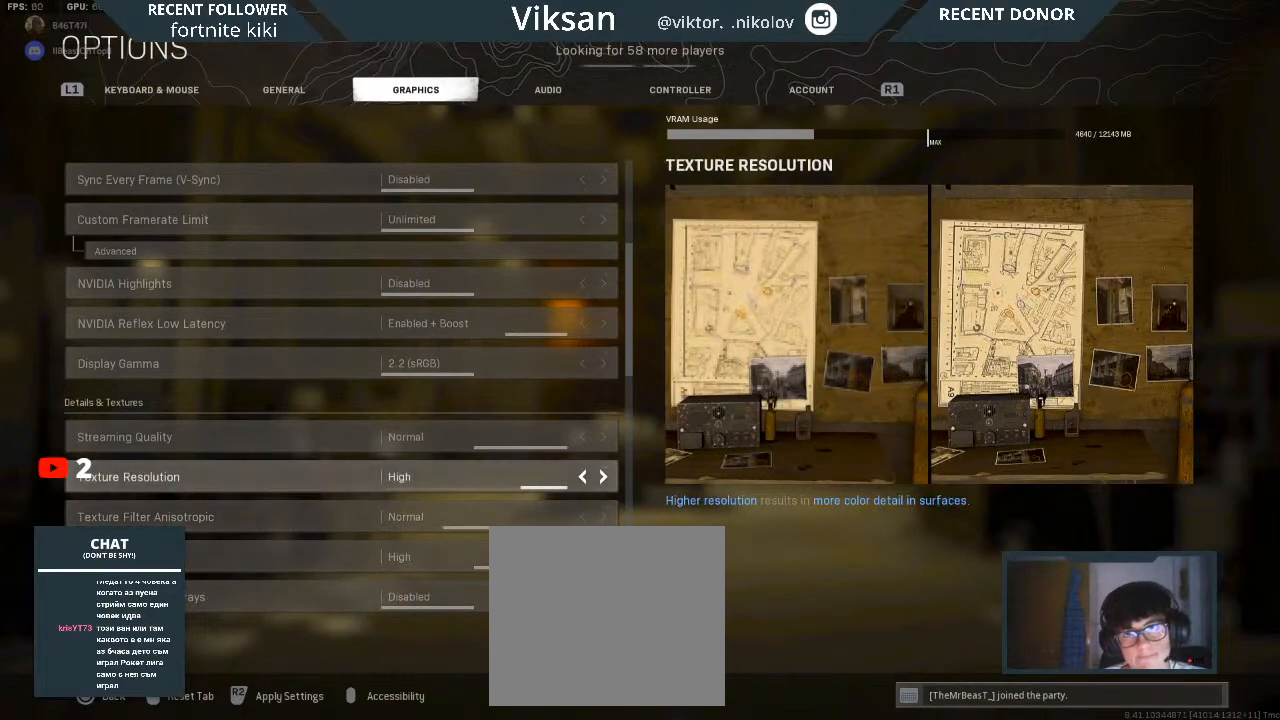
{"buttons": [], "left_stick": "center", "right_stick": "center", "events": []}
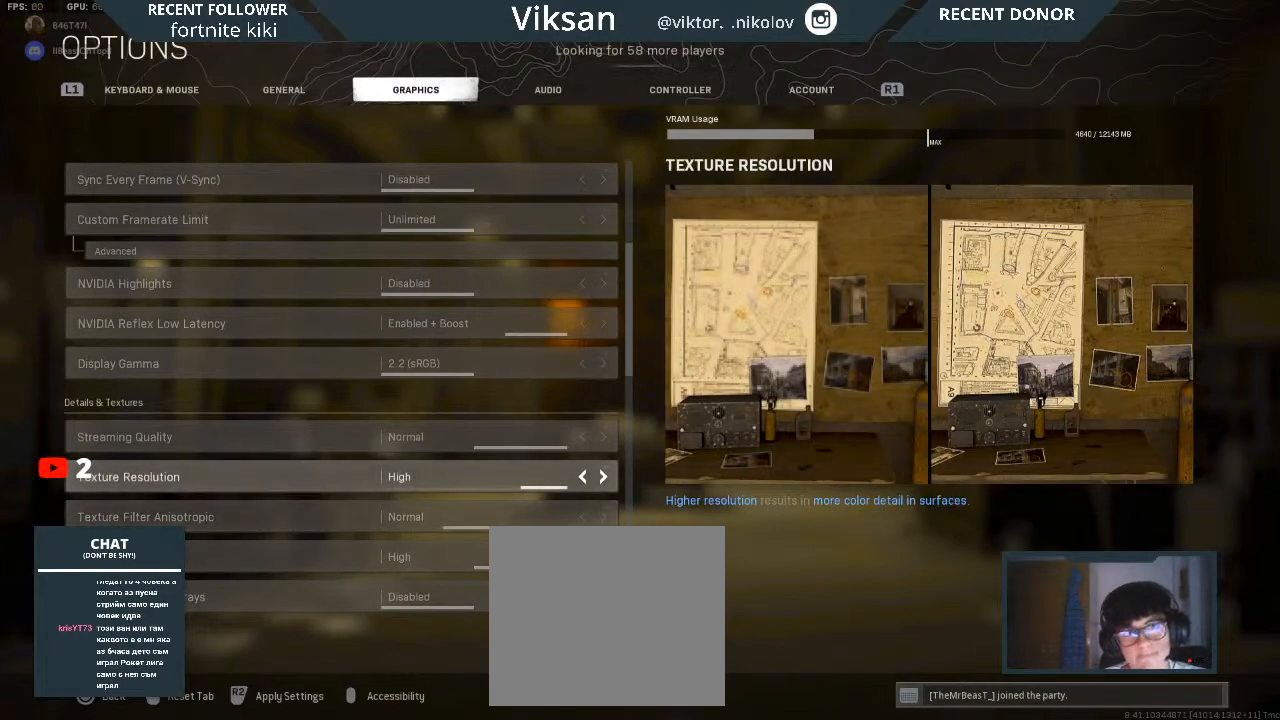
{"buttons": [], "left_stick": "center", "right_stick": "center", "events": [[150, "DPAD_DOWN", "down"], [217, "DPAD_DOWN", "up"], [317, "DPAD_DOWN", "down"], [433, "DPAD_DOWN", "up"]]}